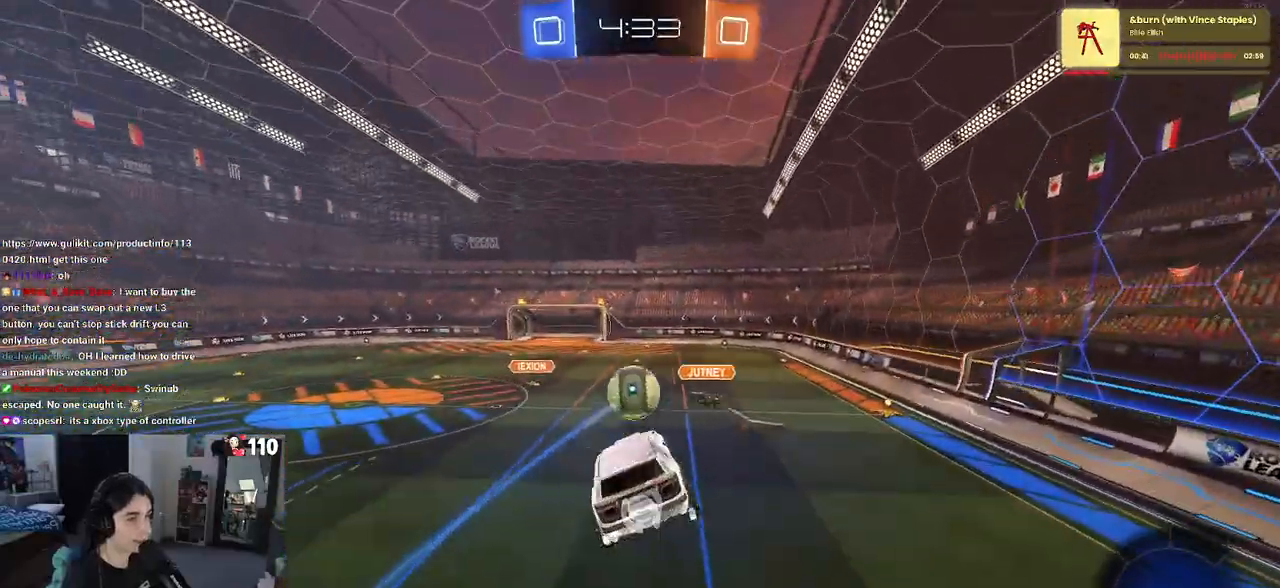
Gameplay with a controller (PlayStation layout); each line is a JSON object with the inputs held at the frame after it. "events" lists button and stick changes between this image and that frame as [ms after this image, input, new state], when the widget could be followed in between.
{"buttons": ["R1", "R2"], "left_stick": "center", "right_stick": "center", "events": [[50, "left_stick", "center"], [83, "TRIANGLE", "down"], [100, "R1", "down"], [217, "TRIANGLE", "up"]]}
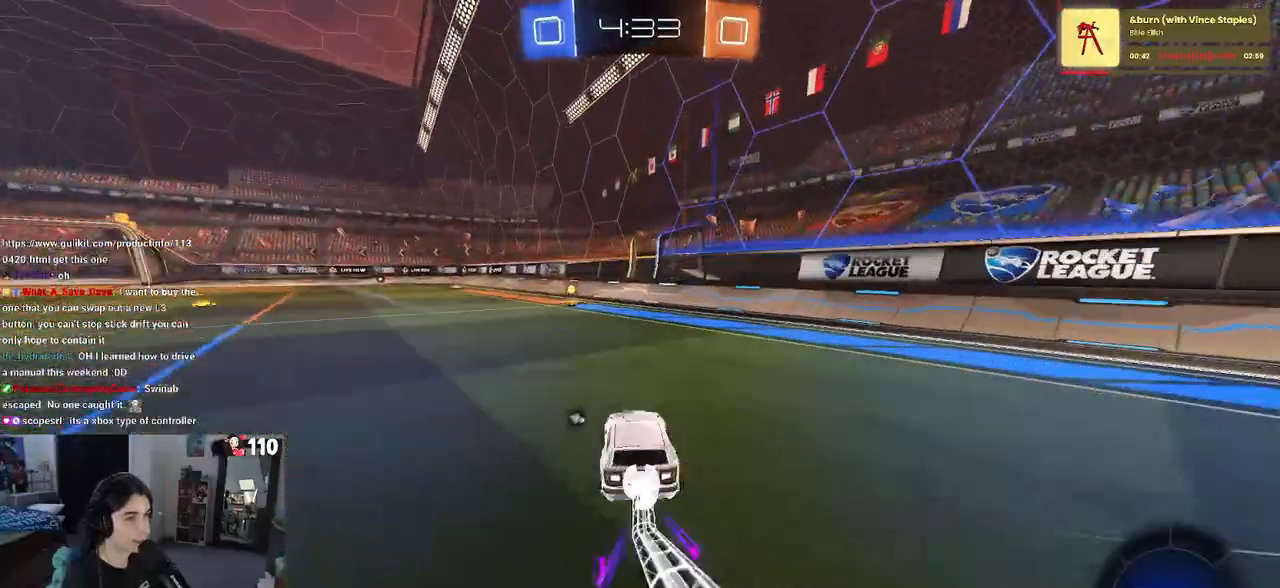
{"buttons": ["R2"], "left_stick": "left", "right_stick": "center", "events": [[133, "TRIANGLE", "down"], [233, "left_stick", "left"], [250, "R1", "up"], [250, "TRIANGLE", "up"], [367, "left_stick", "center"], [467, "left_stick", "left"]]}
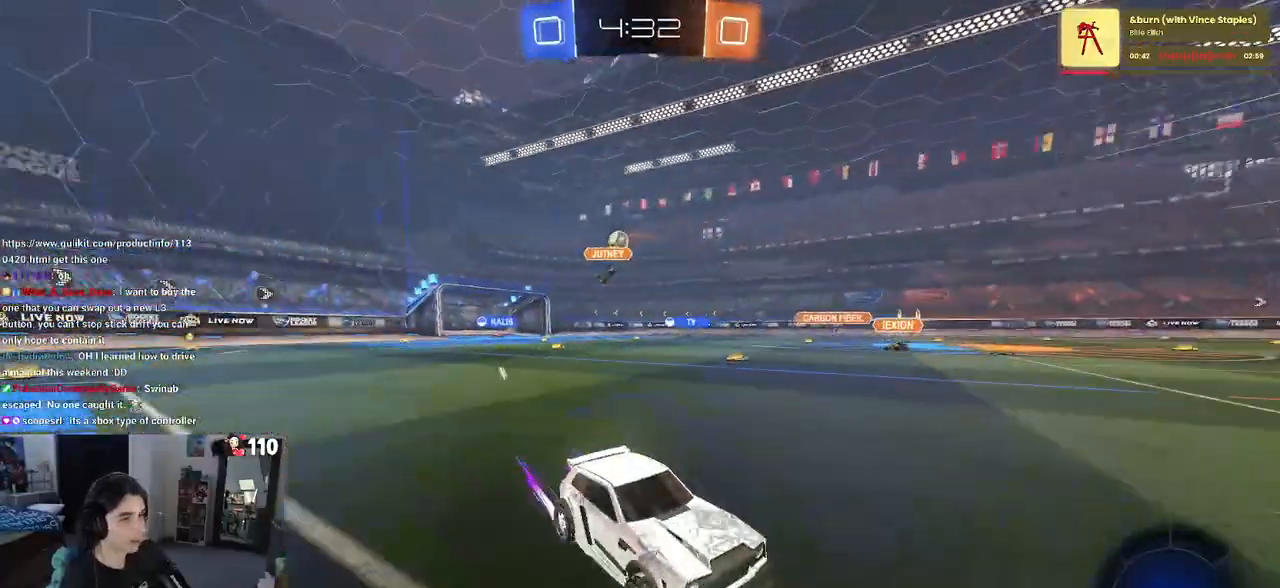
{"buttons": ["R2"], "left_stick": "left", "right_stick": "center", "events": [[83, "SQUARE", "down"], [183, "SQUARE", "up"]]}
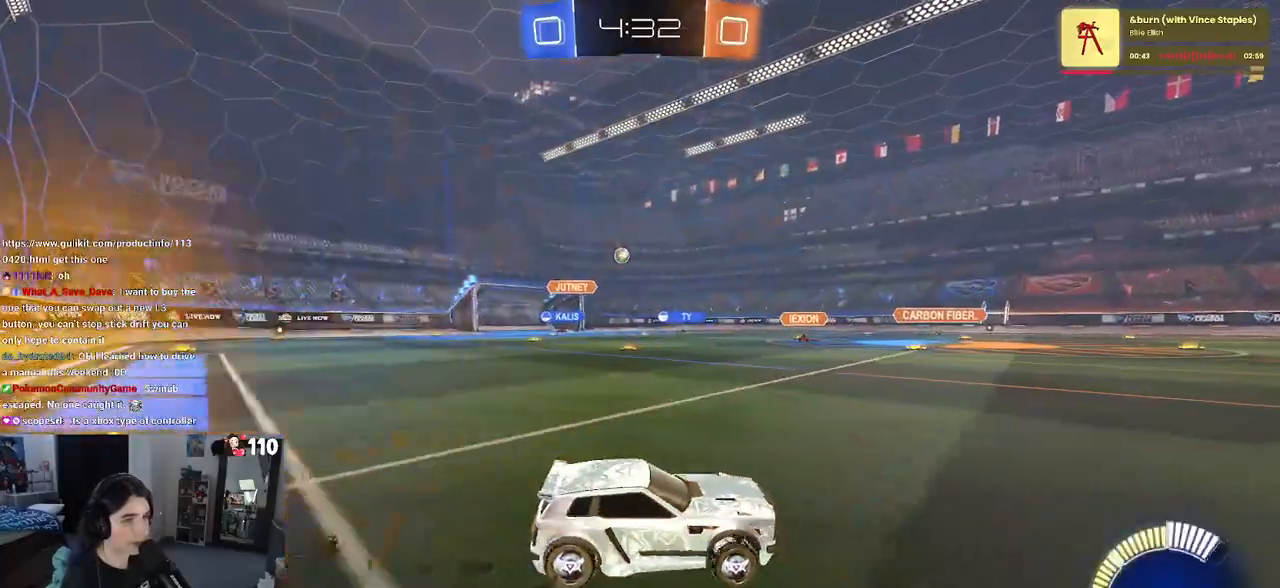
{"buttons": ["R2"], "left_stick": "left", "right_stick": "center", "events": []}
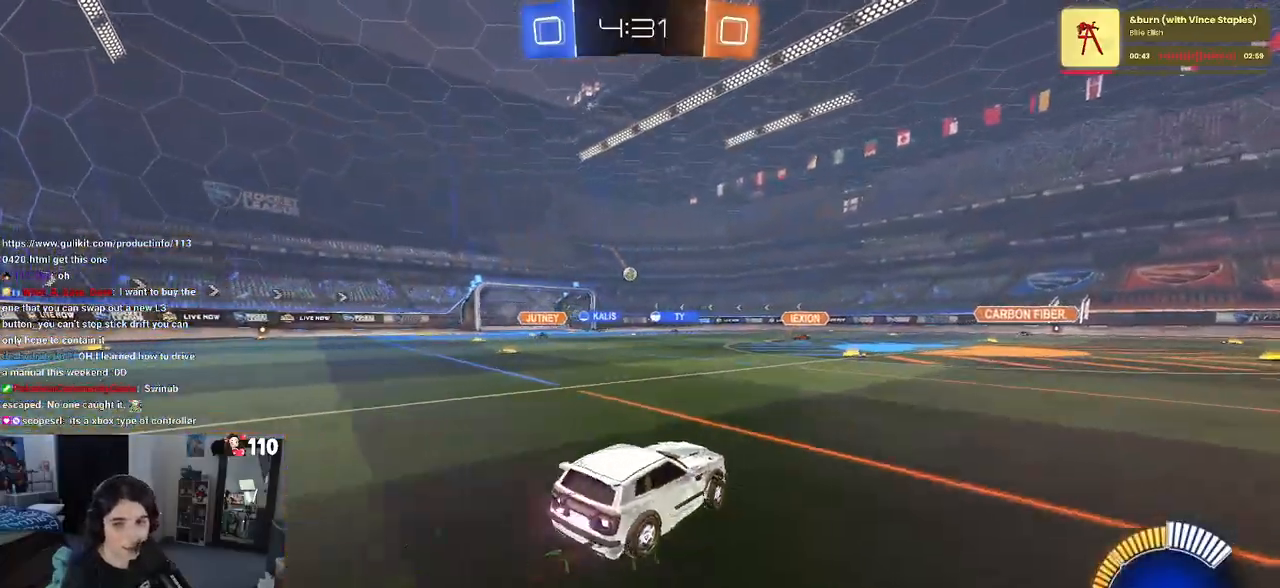
{"buttons": ["CROSS", "R2"], "left_stick": "up", "right_stick": "center", "events": [[400, "left_stick", "center"], [433, "CROSS", "down"], [467, "left_stick", "up"]]}
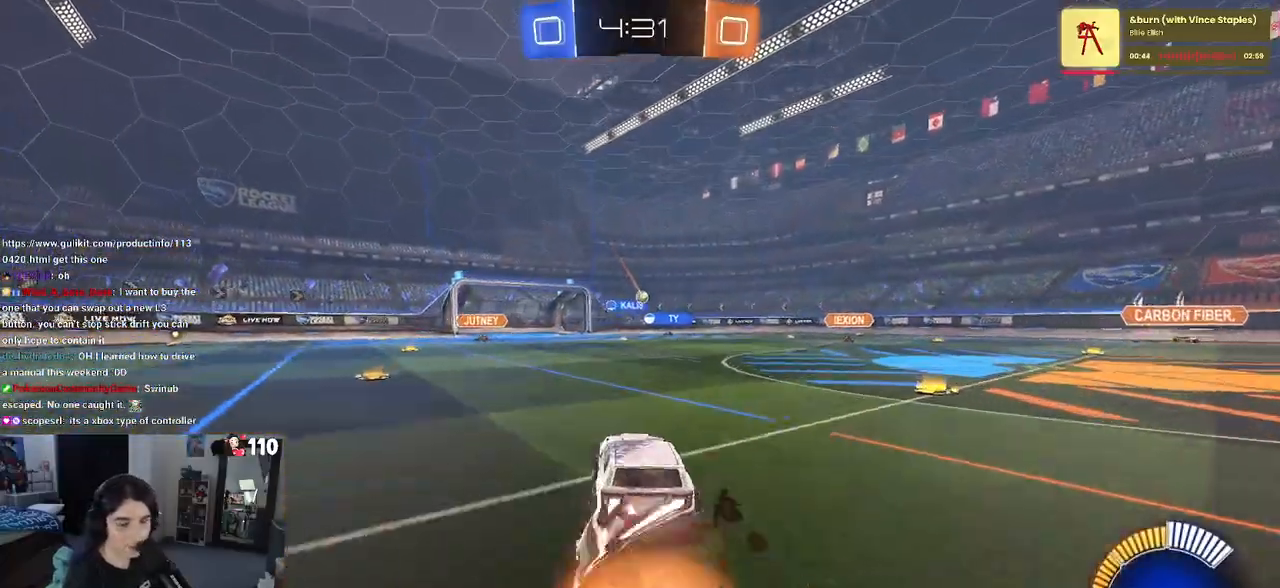
{"buttons": ["SQUARE", "R2"], "left_stick": "down-left", "right_stick": "center", "events": [[17, "CROSS", "up"], [17, "left_stick", "up-left"], [83, "CROSS", "down"], [150, "SQUARE", "down"], [167, "CROSS", "up"], [200, "left_stick", "down"], [367, "left_stick", "down-left"]]}
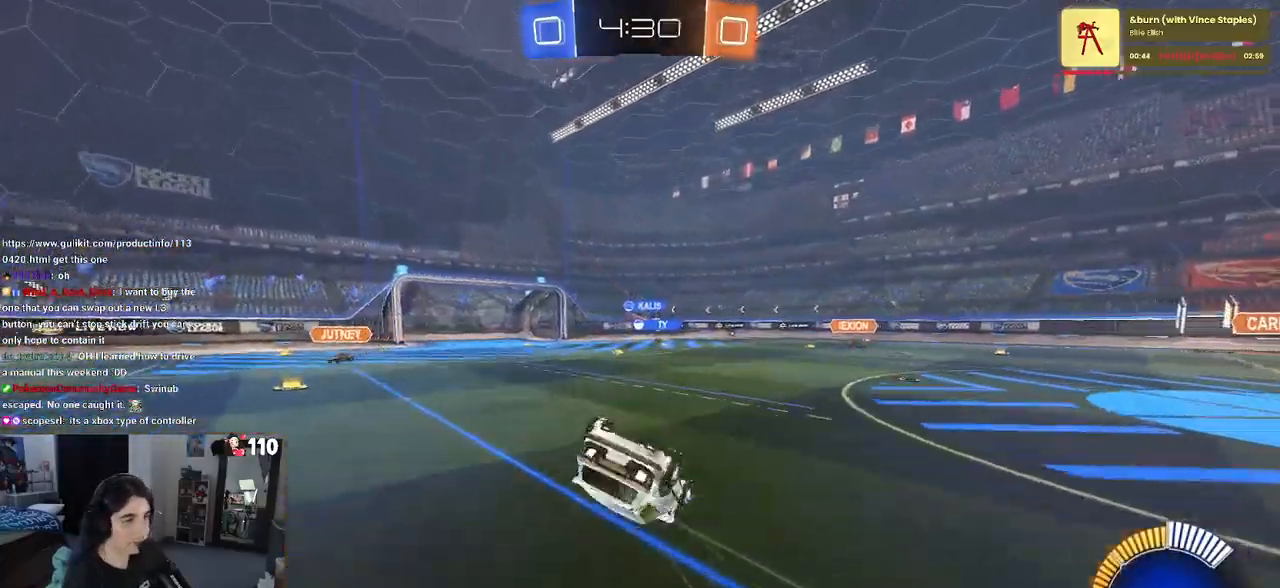
{"buttons": ["R2"], "left_stick": "center", "right_stick": "center", "events": [[450, "SQUARE", "up"], [483, "left_stick", "center"]]}
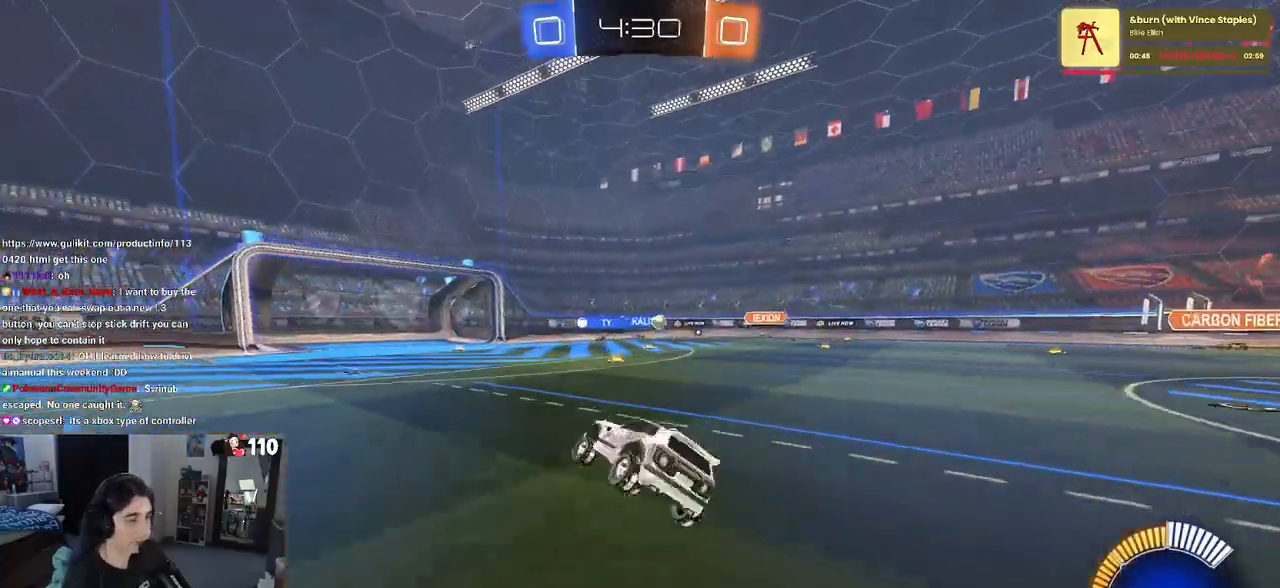
{"buttons": ["R2"], "left_stick": "right", "right_stick": "center", "events": [[467, "left_stick", "right"]]}
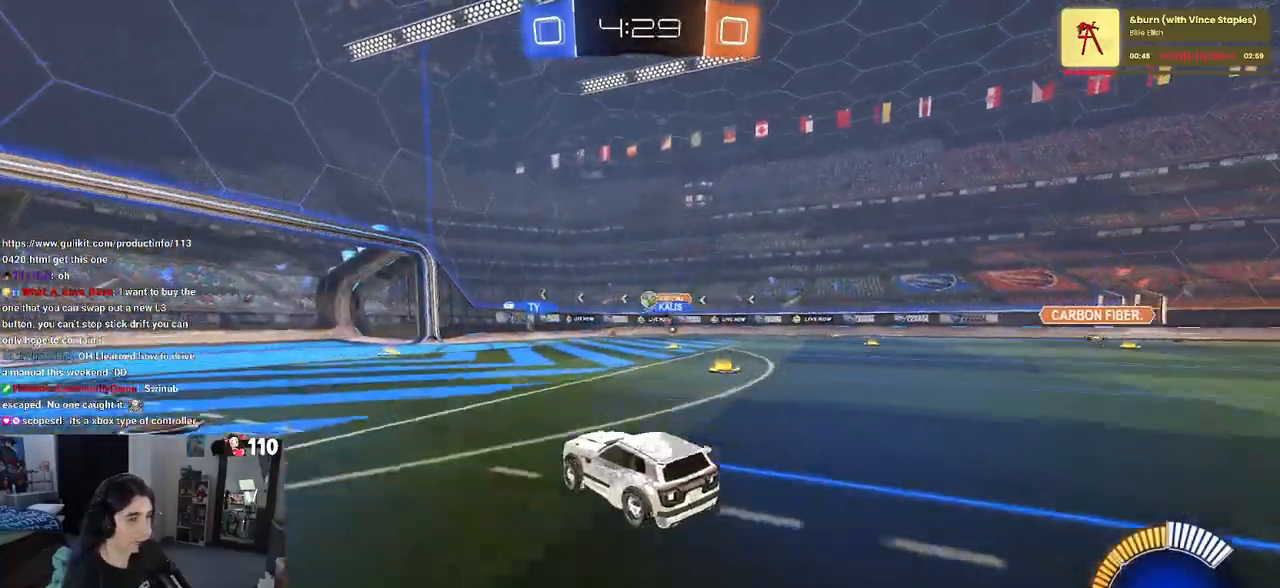
{"buttons": ["R2"], "left_stick": "left", "right_stick": "center", "events": [[183, "left_stick", "center"], [367, "left_stick", "left"]]}
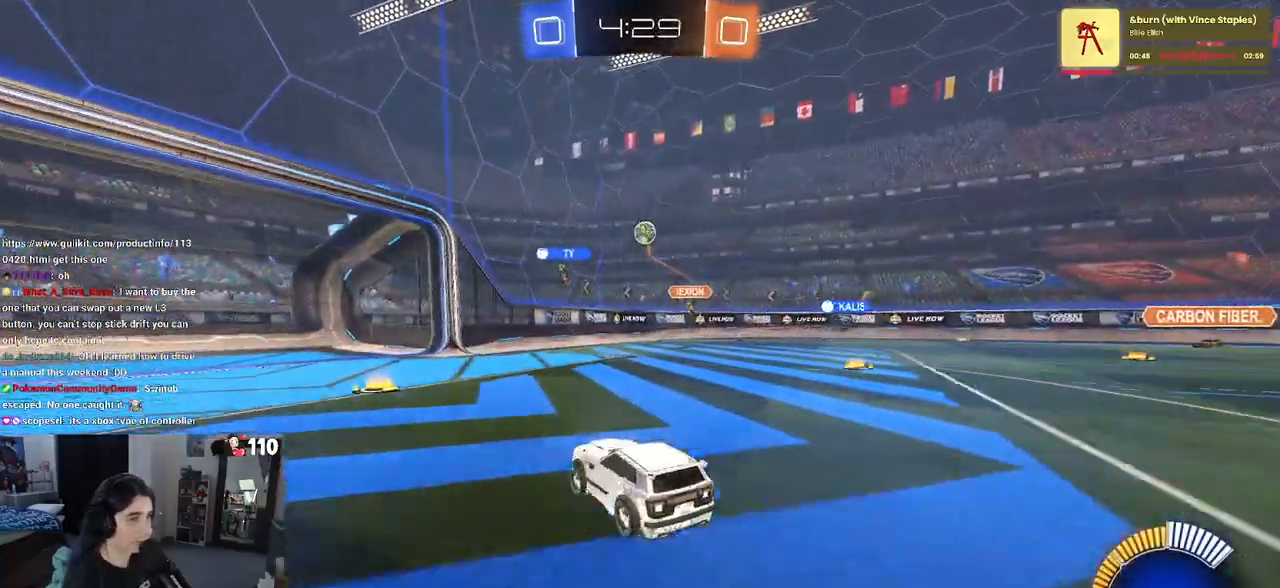
{"buttons": ["R2"], "left_stick": "left", "right_stick": "center", "events": [[50, "left_stick", "center"], [183, "left_stick", "right"], [400, "left_stick", "left"]]}
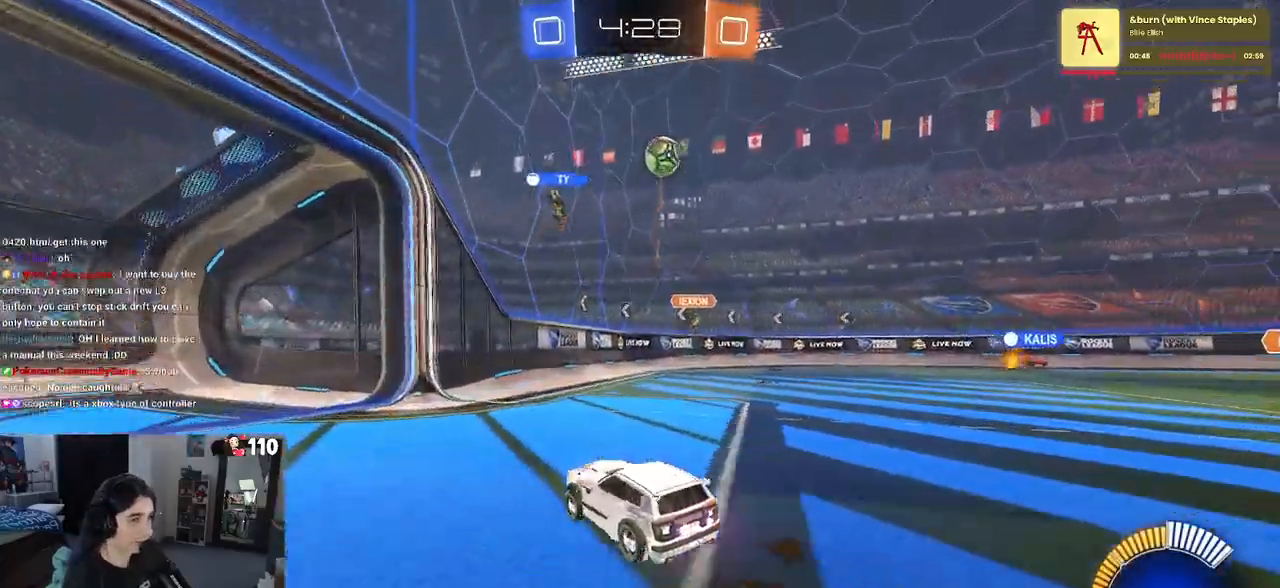
{"buttons": ["R2"], "left_stick": "left", "right_stick": "center", "events": [[283, "SQUARE", "down"], [433, "SQUARE", "up"]]}
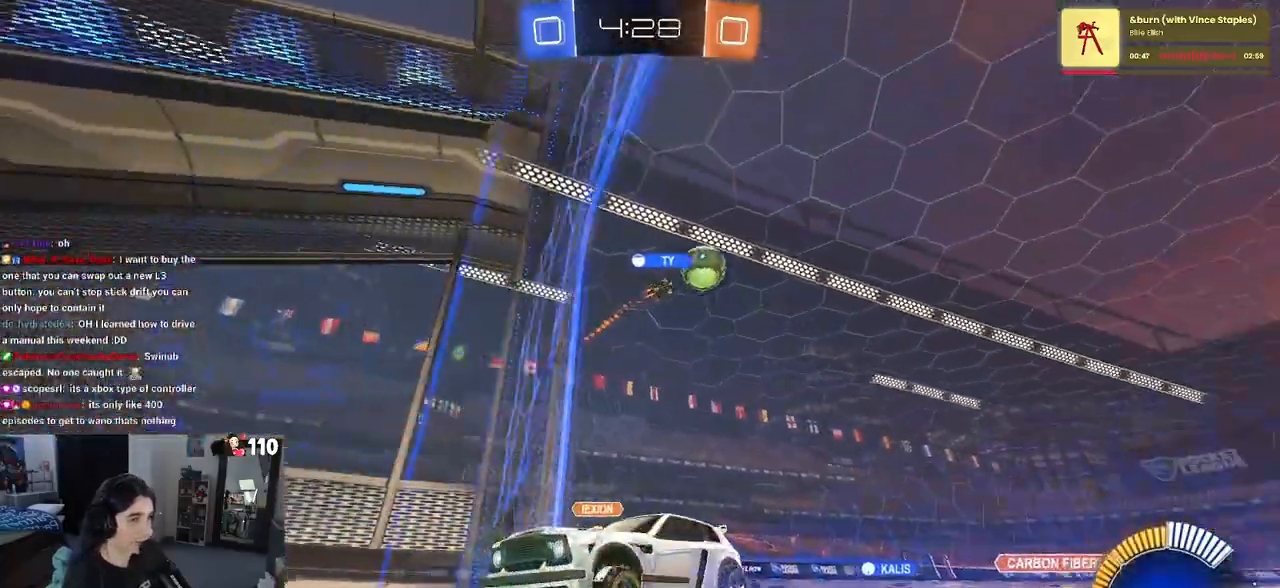
{"buttons": ["R2"], "left_stick": "left", "right_stick": "center", "events": []}
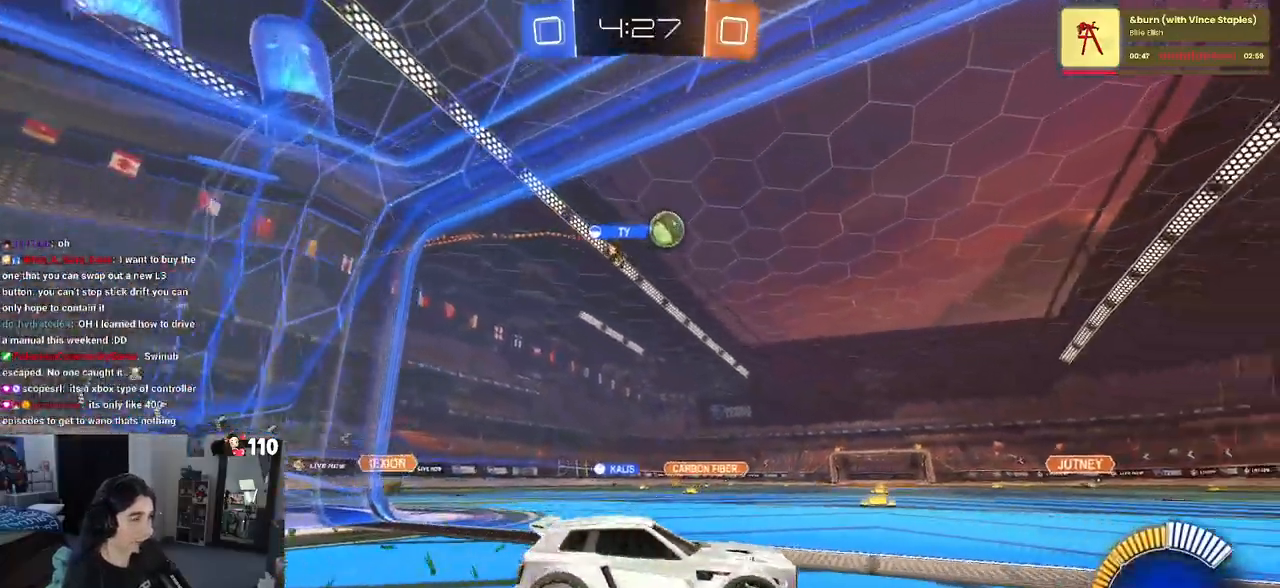
{"buttons": ["R2"], "left_stick": "center", "right_stick": "center", "events": [[83, "left_stick", "center"]]}
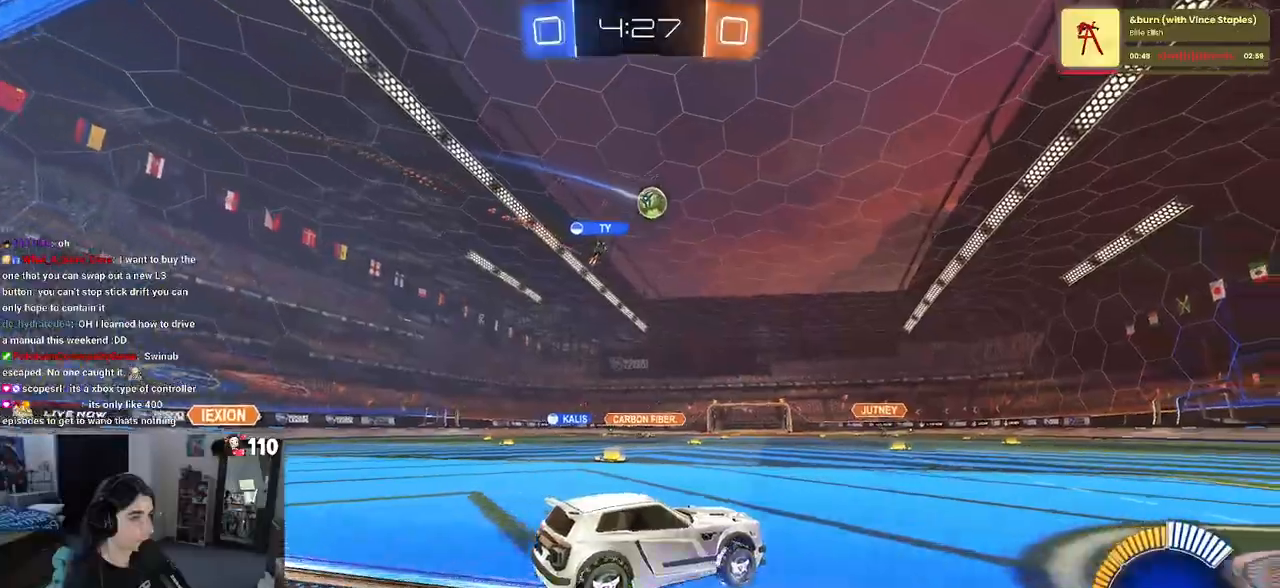
{"buttons": ["R2"], "left_stick": "right", "right_stick": "center", "events": [[233, "left_stick", "right"], [417, "SQUARE", "down"], [500, "SQUARE", "up"]]}
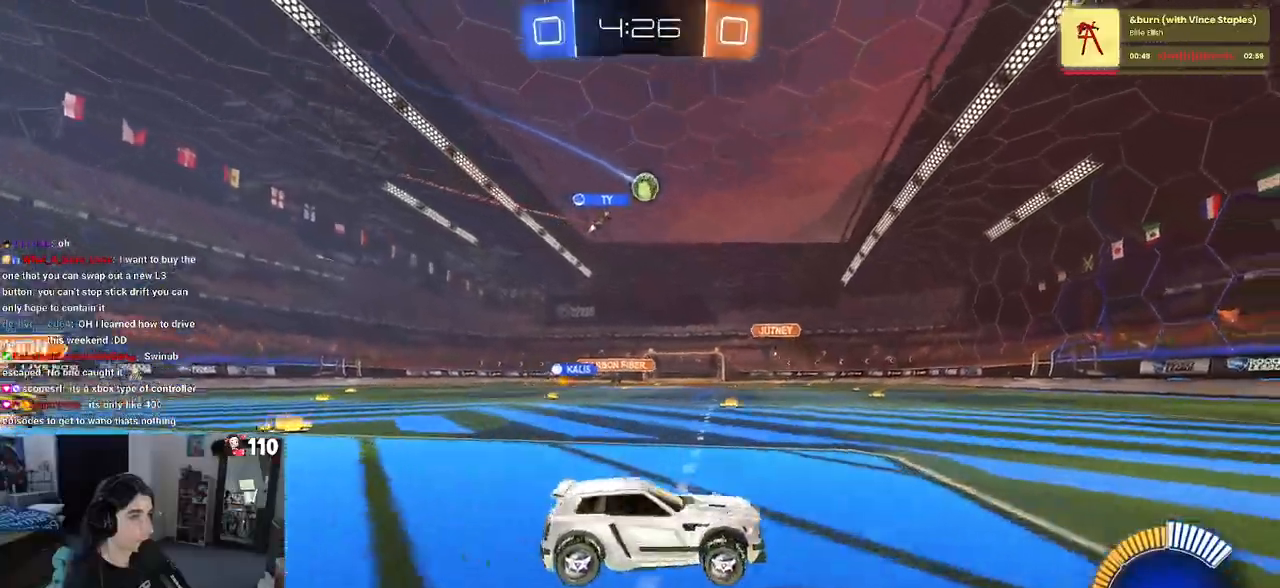
{"buttons": ["R2"], "left_stick": "right", "right_stick": "center", "events": []}
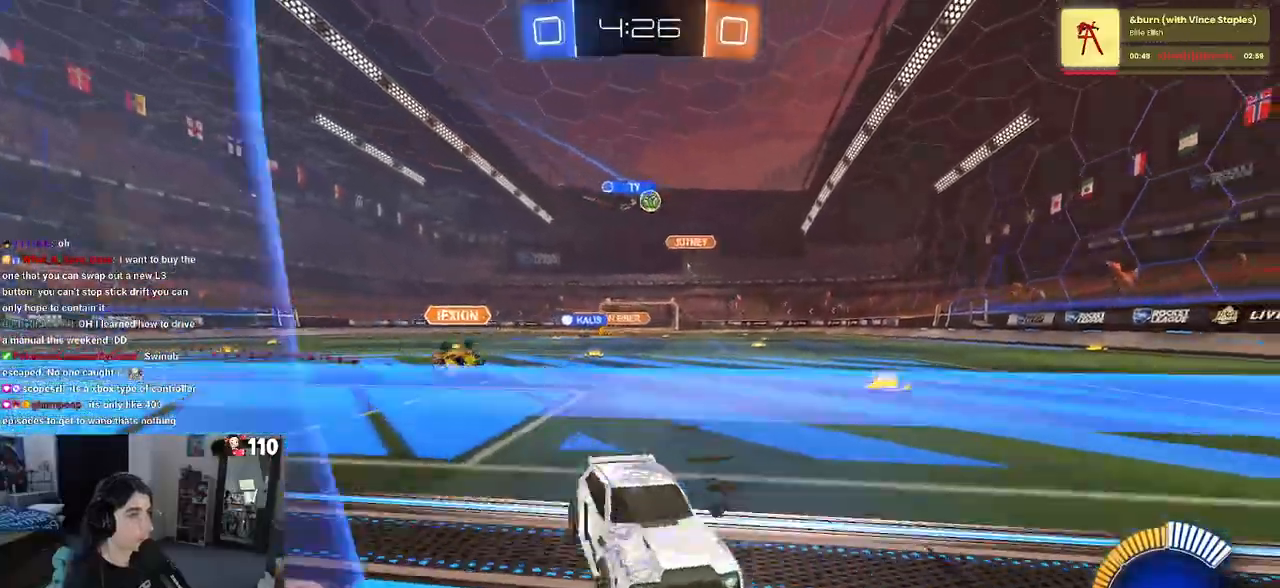
{"buttons": ["R2"], "left_stick": "left", "right_stick": "center", "events": [[100, "left_stick", "center"], [250, "left_stick", "left"], [400, "left_stick", "center"], [483, "left_stick", "left"]]}
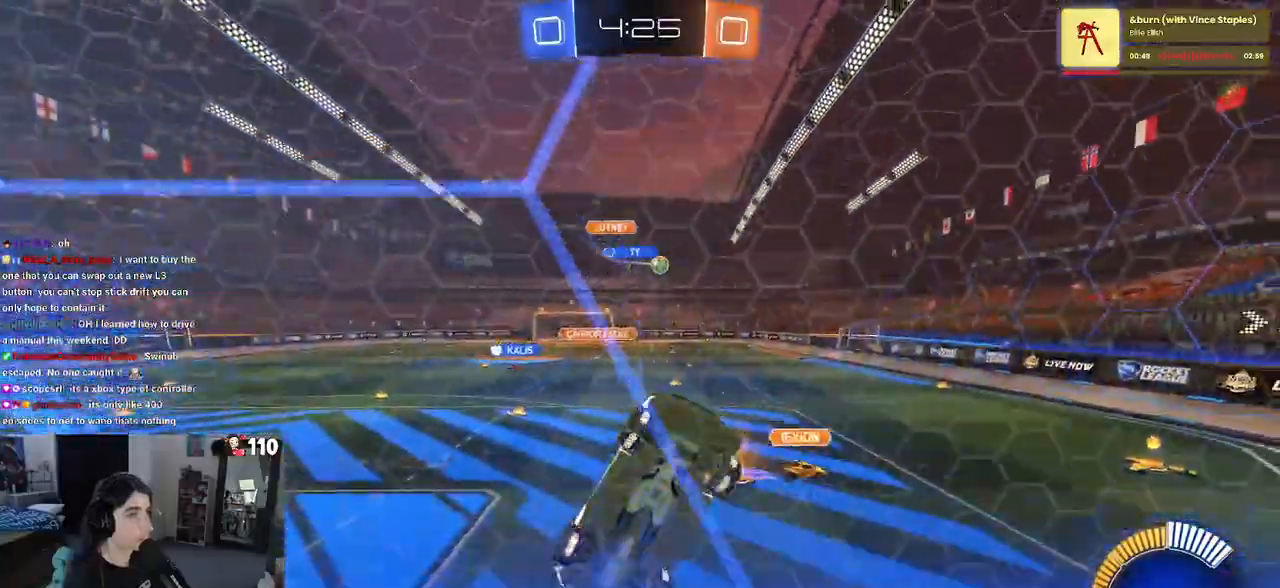
{"buttons": ["R2"], "left_stick": "center", "right_stick": "center", "events": [[167, "SQUARE", "down"], [267, "SQUARE", "up"], [483, "left_stick", "center"]]}
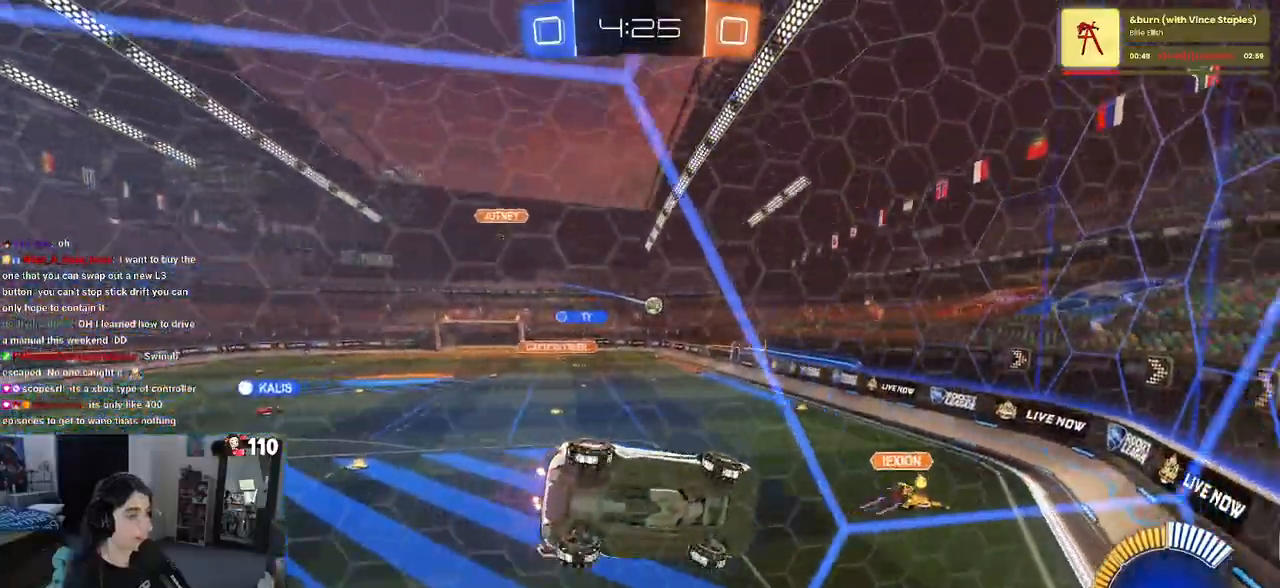
{"buttons": ["R2"], "left_stick": "center", "right_stick": "center", "events": [[67, "left_stick", "right"], [217, "left_stick", "center"]]}
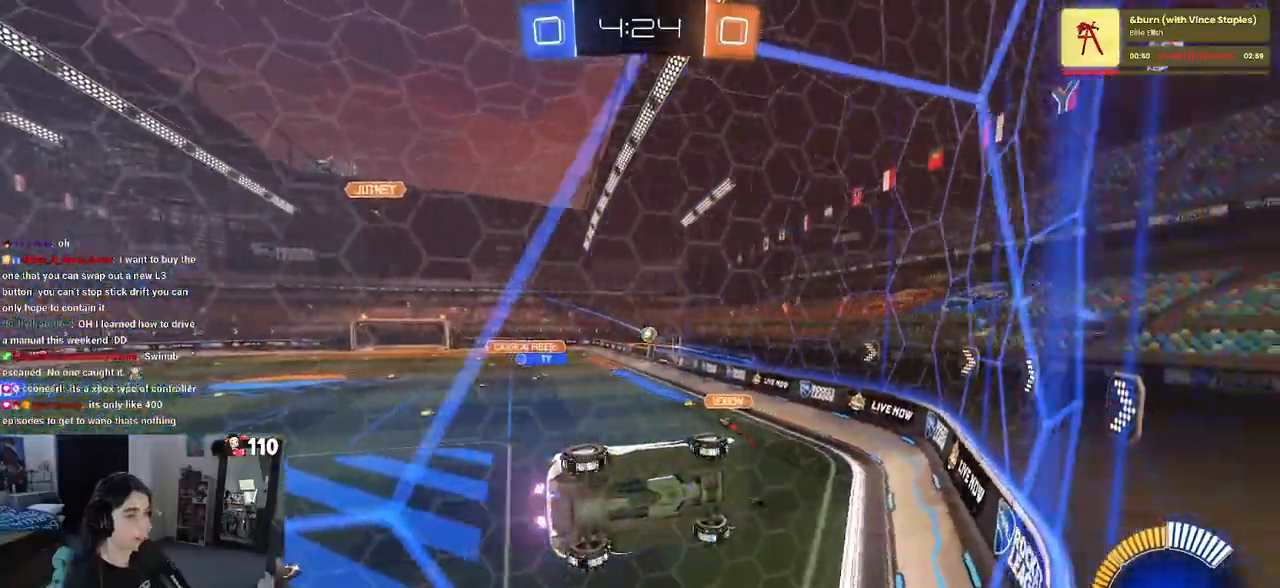
{"buttons": ["R2"], "left_stick": "center", "right_stick": "center", "events": [[33, "SQUARE", "down"], [50, "left_stick", "left"], [183, "SQUARE", "up"], [467, "left_stick", "center"]]}
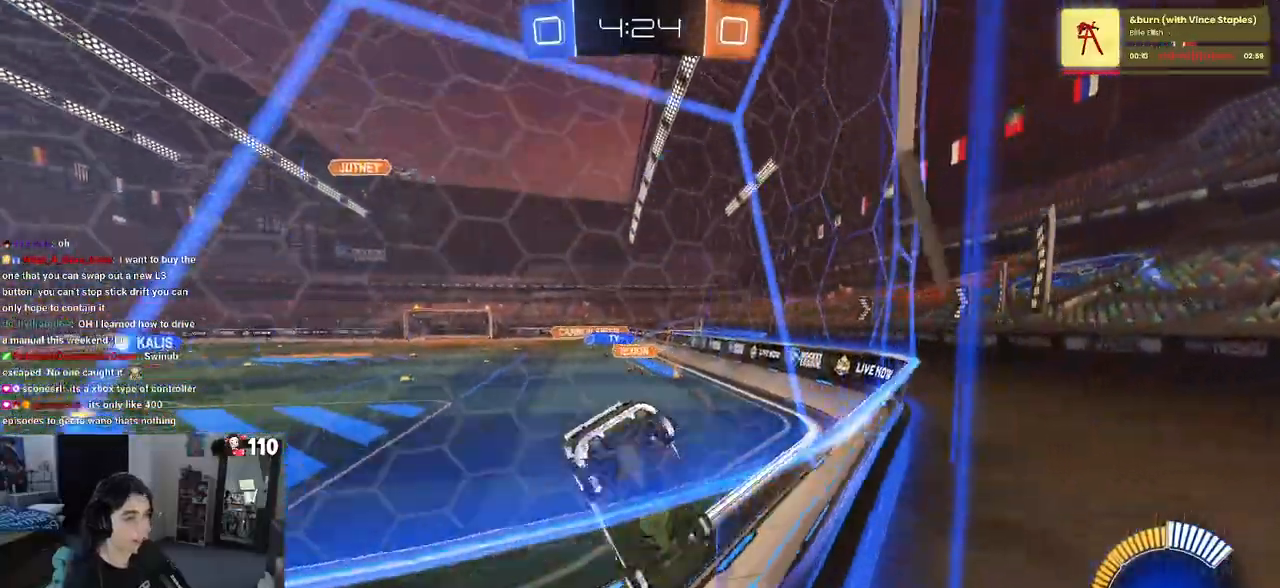
{"buttons": ["R2"], "left_stick": "center", "right_stick": "center", "events": [[67, "left_stick", "right"], [250, "left_stick", "center"], [350, "left_stick", "left"], [483, "left_stick", "center"]]}
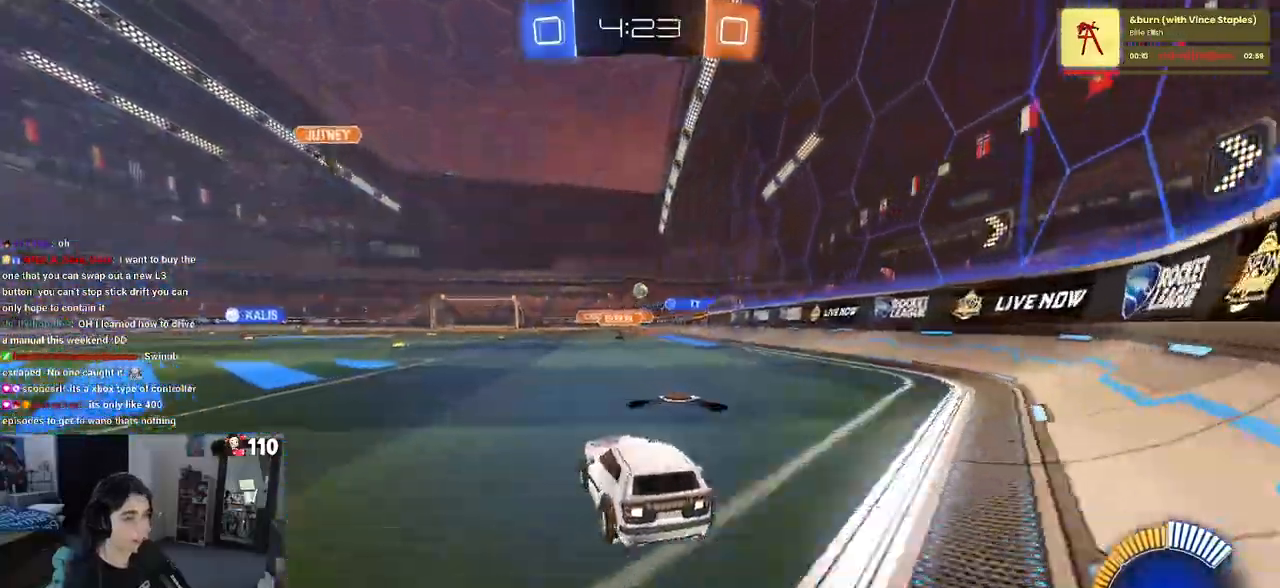
{"buttons": ["SQUARE", "R1", "R2"], "left_stick": "down", "right_stick": "center", "events": [[33, "left_stick", "right"], [200, "R1", "down"], [250, "CROSS", "down"], [283, "left_stick", "up-left"], [333, "CROSS", "up"], [400, "CROSS", "down"], [467, "SQUARE", "down"], [500, "CROSS", "up"], [500, "left_stick", "down"]]}
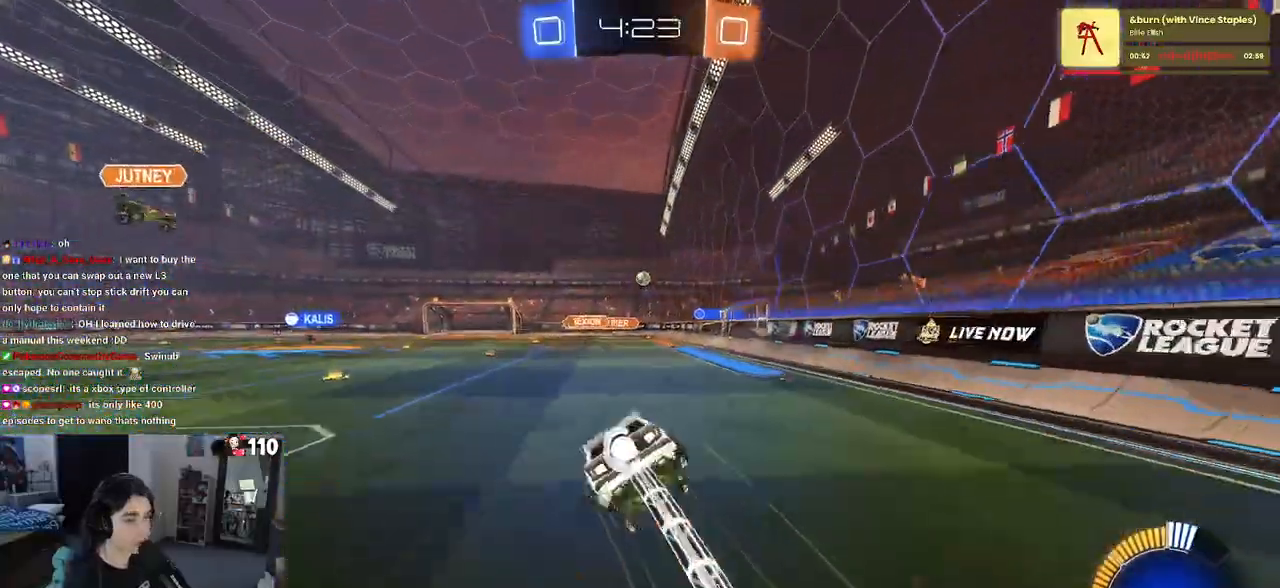
{"buttons": ["SQUARE", "R2"], "left_stick": "down-left", "right_stick": "center", "events": [[183, "R1", "up"], [300, "left_stick", "left"], [383, "left_stick", "down-left"]]}
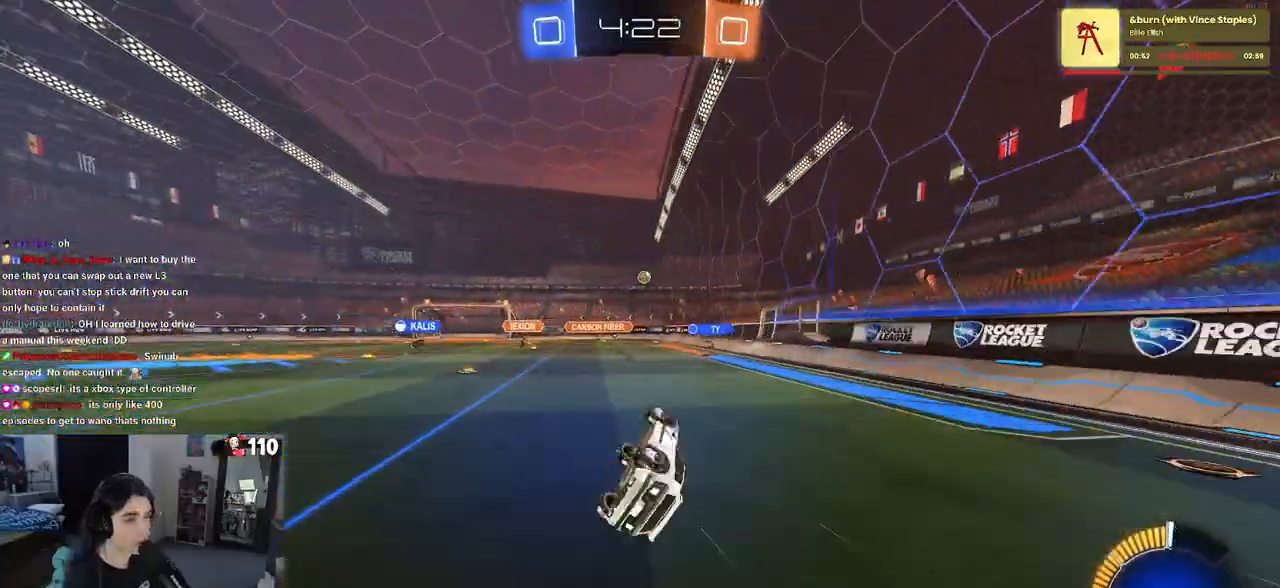
{"buttons": [], "left_stick": "center", "right_stick": "center", "events": [[283, "left_stick", "center"], [317, "SQUARE", "up"], [500, "R2", "up"]]}
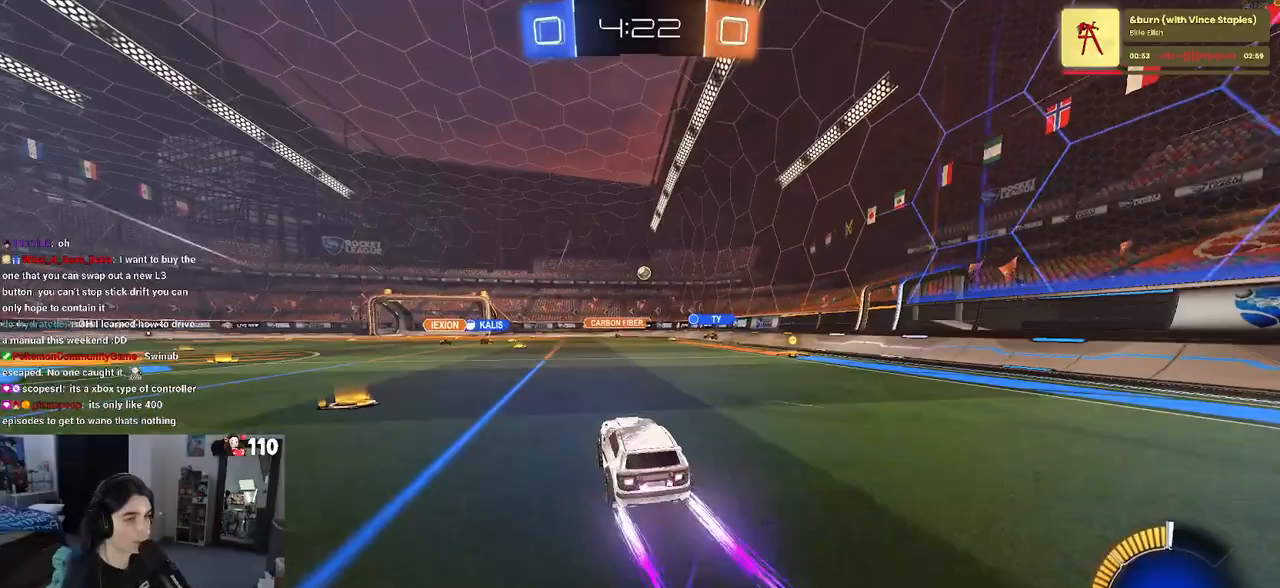
{"buttons": ["R2"], "left_stick": "center", "right_stick": "center", "events": [[33, "L2", "down"], [50, "left_stick", "right"], [283, "R2", "down"], [333, "L2", "up"], [483, "left_stick", "center"]]}
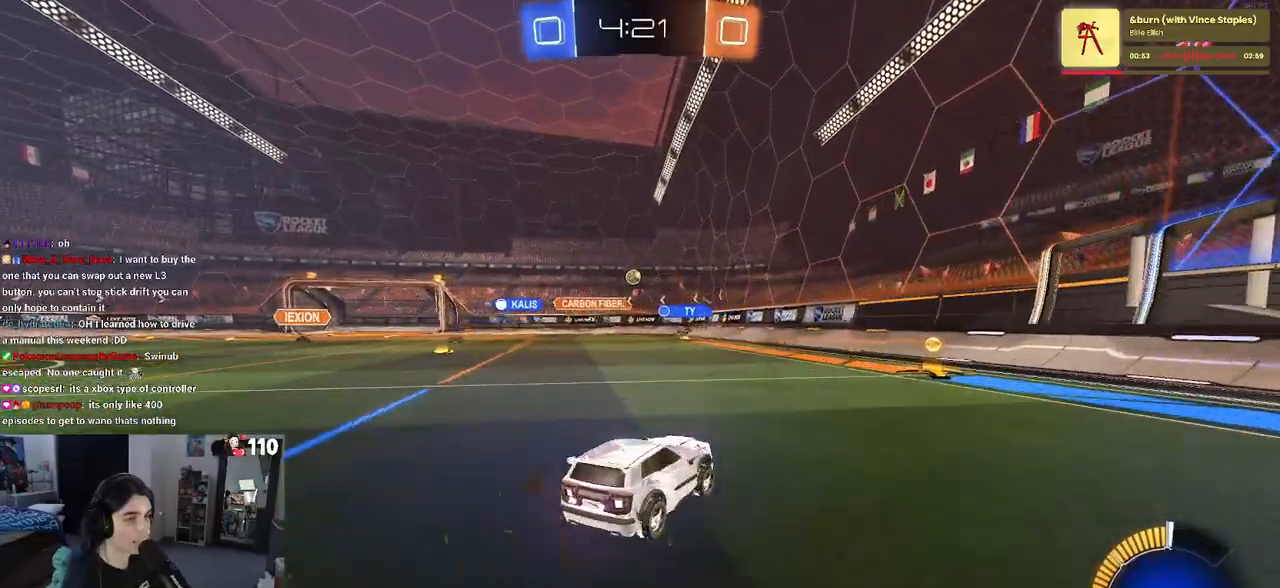
{"buttons": ["R1", "R2"], "left_stick": "center", "right_stick": "center", "events": [[183, "left_stick", "right"], [350, "left_stick", "center"], [367, "R1", "down"]]}
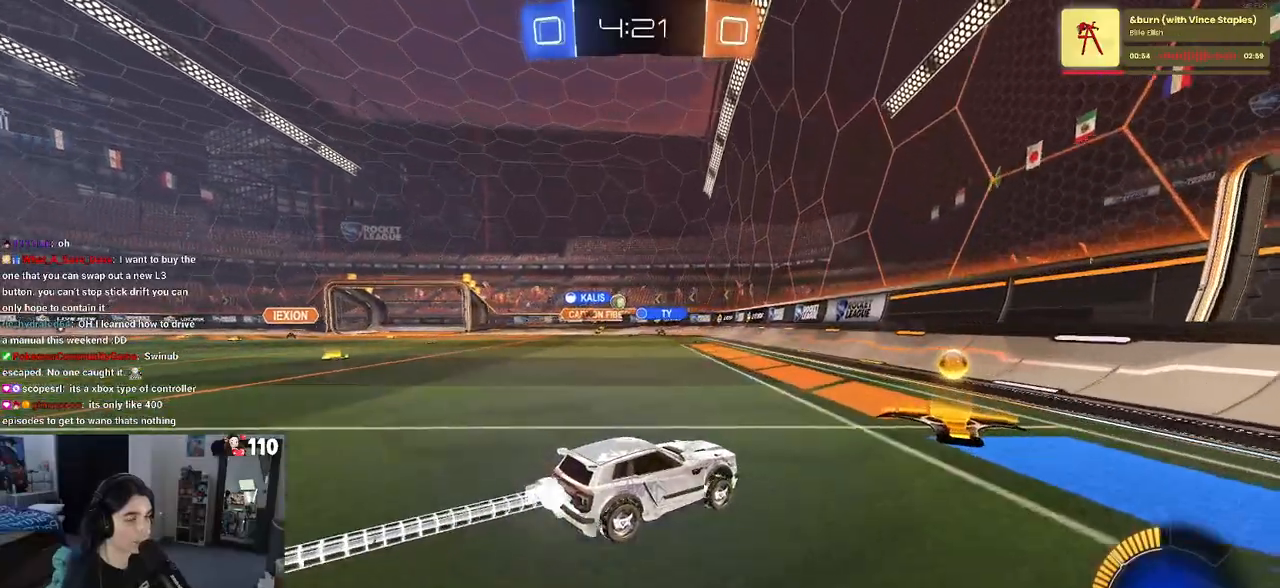
{"buttons": ["R1", "R2"], "left_stick": "left", "right_stick": "center", "events": [[50, "left_stick", "left"]]}
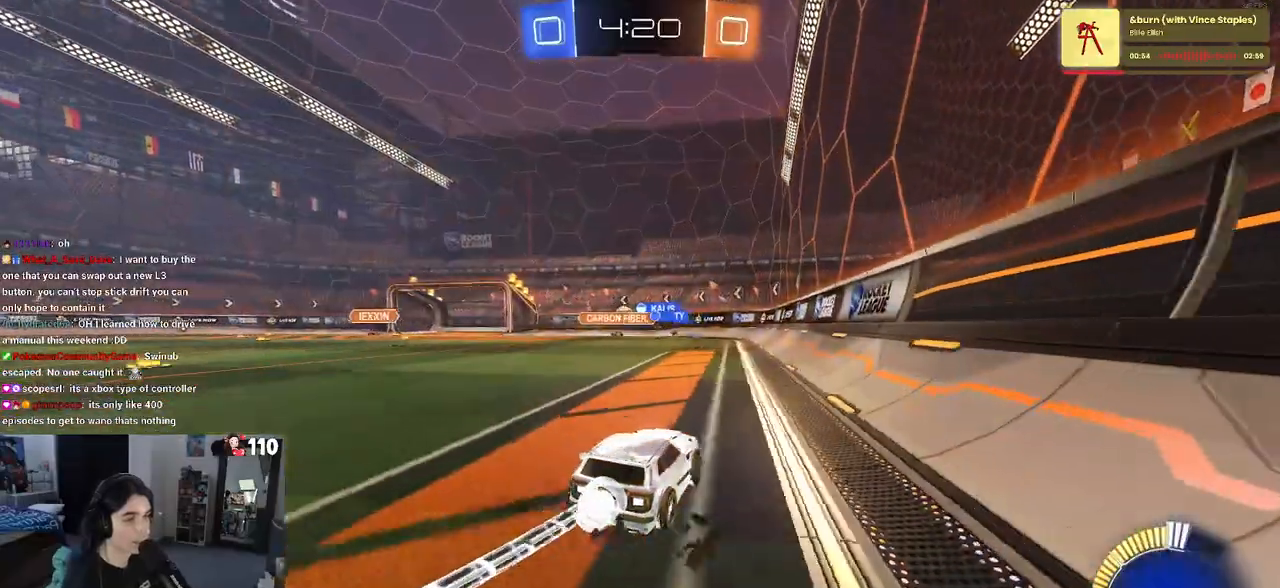
{"buttons": ["R2"], "left_stick": "left", "right_stick": "center", "events": [[267, "R1", "up"]]}
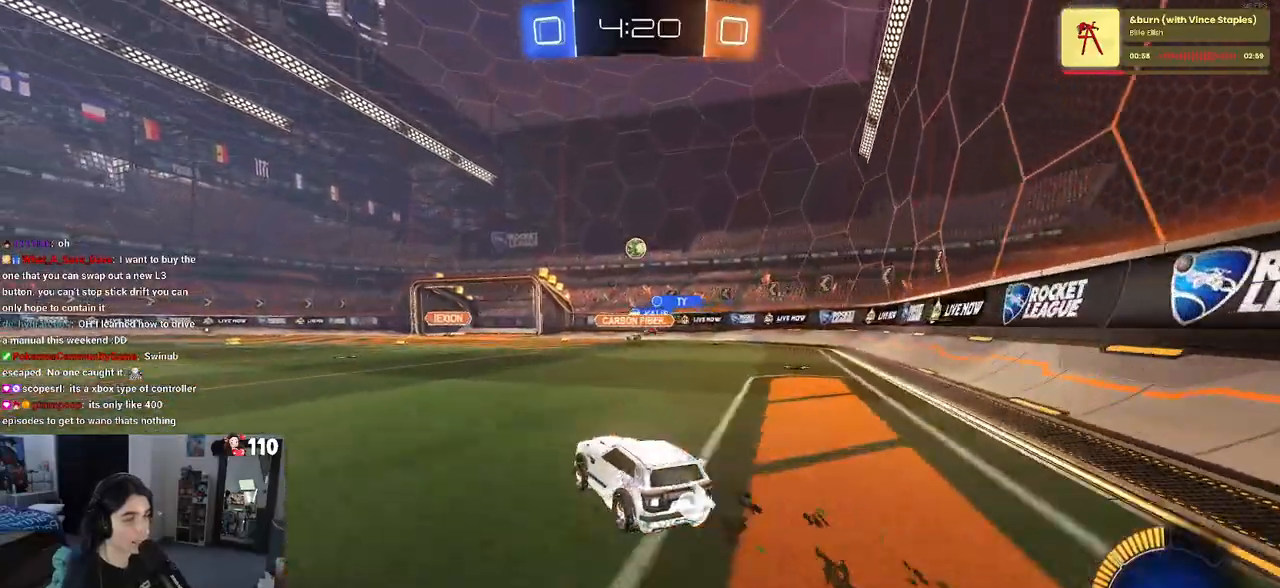
{"buttons": ["R2"], "left_stick": "left", "right_stick": "center", "events": []}
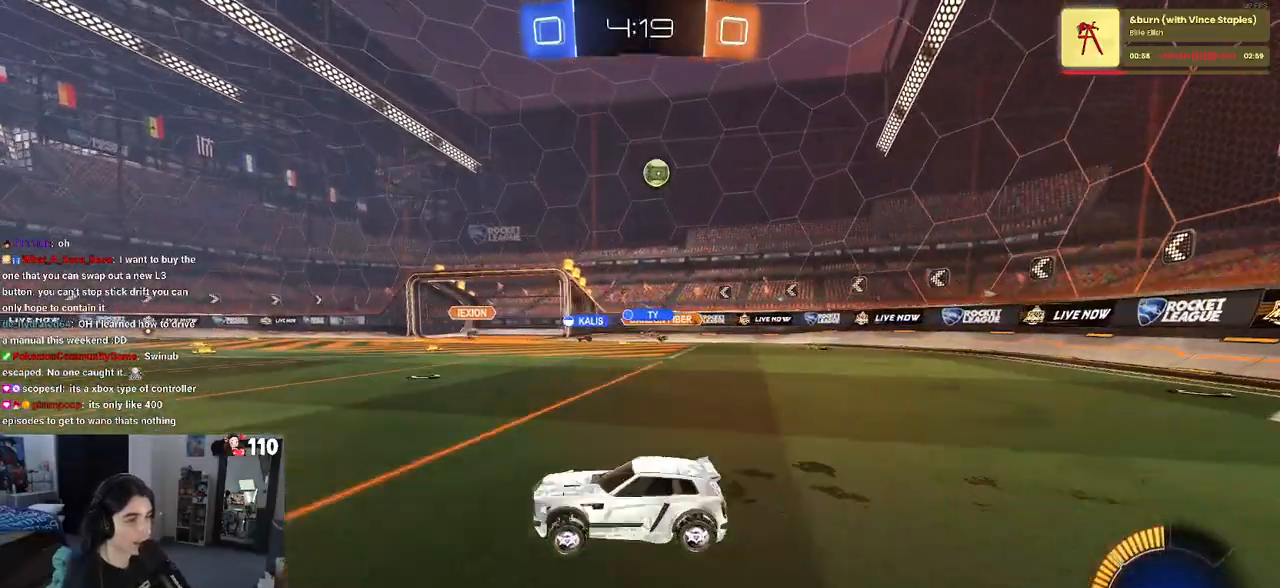
{"buttons": ["R2"], "left_stick": "left", "right_stick": "center", "events": [[50, "left_stick", "center"], [267, "left_stick", "left"]]}
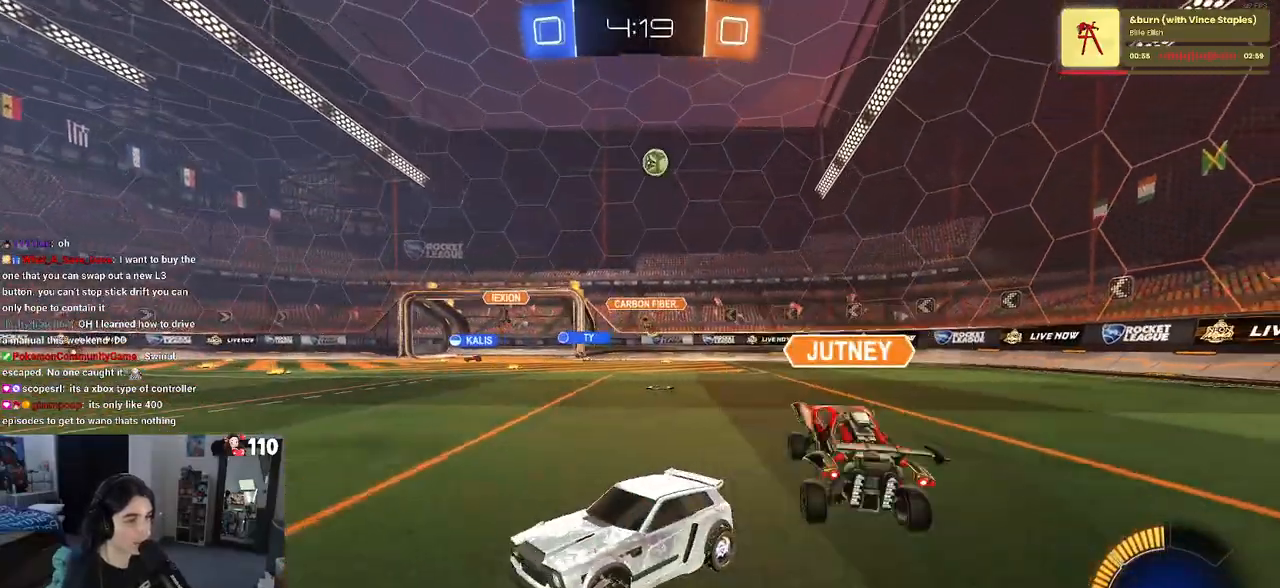
{"buttons": ["R2"], "left_stick": "center", "right_stick": "center", "events": [[333, "left_stick", "center"]]}